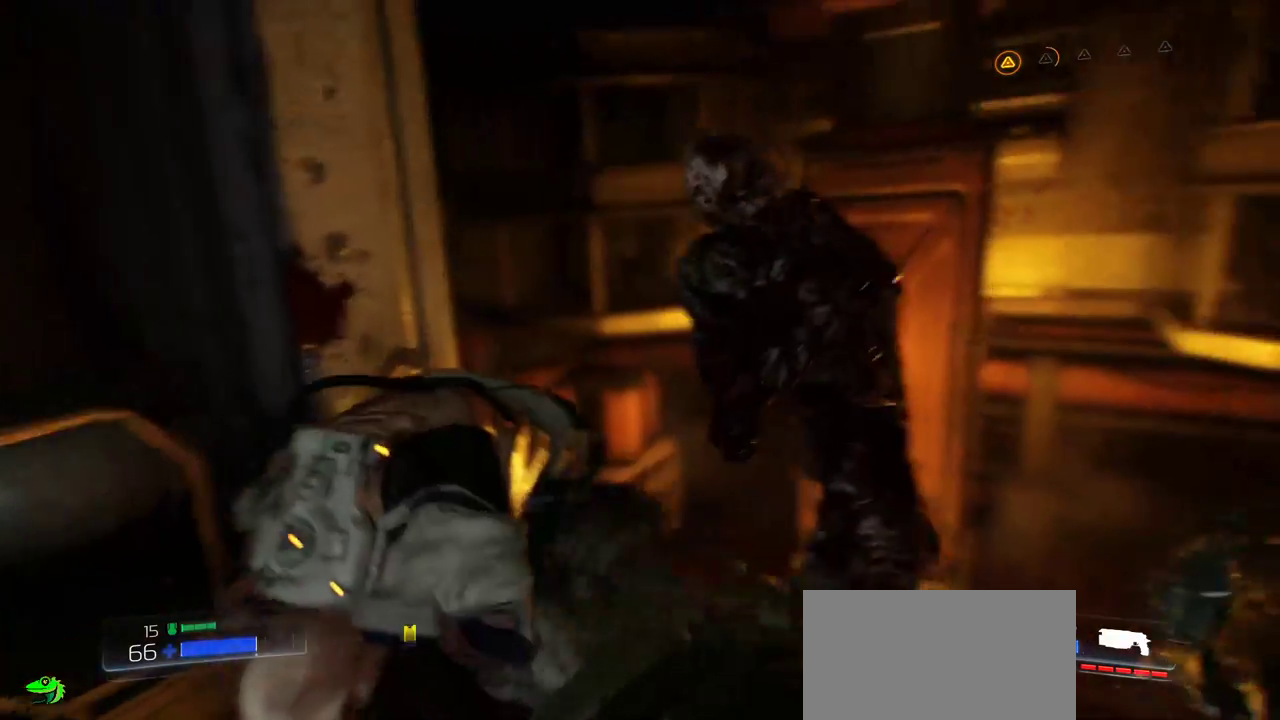
Gameplay with keyboard and mouse; each line is a JSON object with the keys and mouse buttons held at the frame after it. "events" lists presses ("down") and releases ("up") of "a", "c", "ctrl", "d", "e", "f", "q", "r", "s", "shift", "space", "tab", "w", "x", "z", "mouse_left", "mouse_wheel", "mouse_right", "mouse_mb4" and "mouse_mb5" between this image and that frame as [ms after this image, input, new state], when the widget could be followed in between. "mouse_left", "mouse_wheel", "mouse_right", "mouse_mb4", "mouse_mb5" = the "left", "wheel", "right", "mb4", "mb5" buttons of the "mouse" list. No other keys are recorded. "wheel" means that the mouse wheel is clicked or scrolled. Mouse movement is not recorded.
{"keys": ["s"], "mouse": [], "events": []}
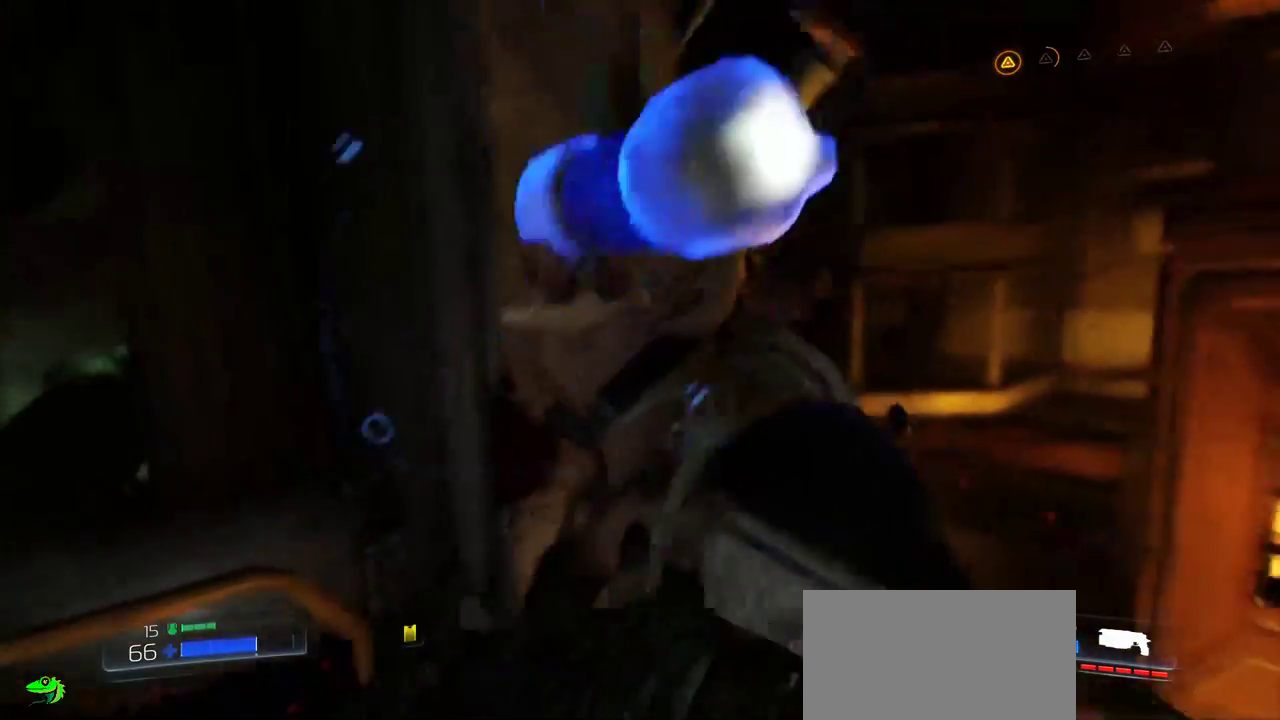
{"keys": ["s"], "mouse": [], "events": [[167, "a", "down"], [500, "a", "up"]]}
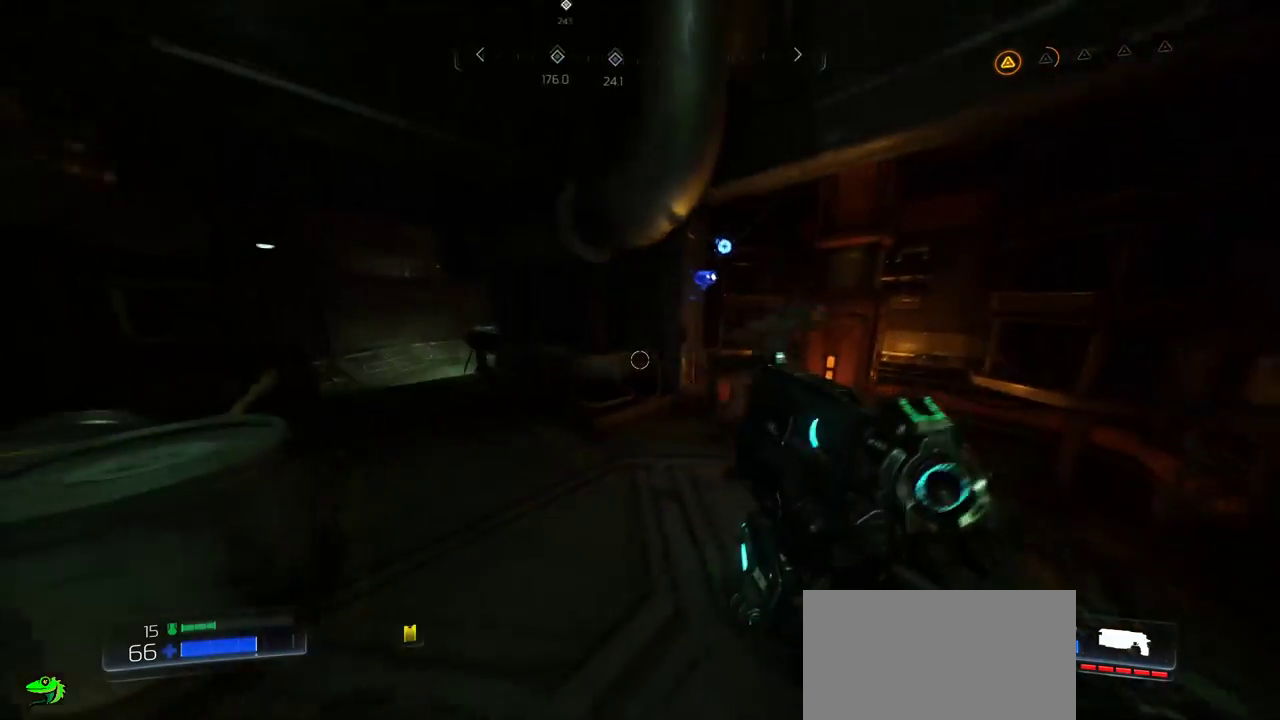
{"keys": [], "mouse": [], "events": [[34, "mouse_left", "down"], [84, "mouse_left", "up"], [117, "s", "up"]]}
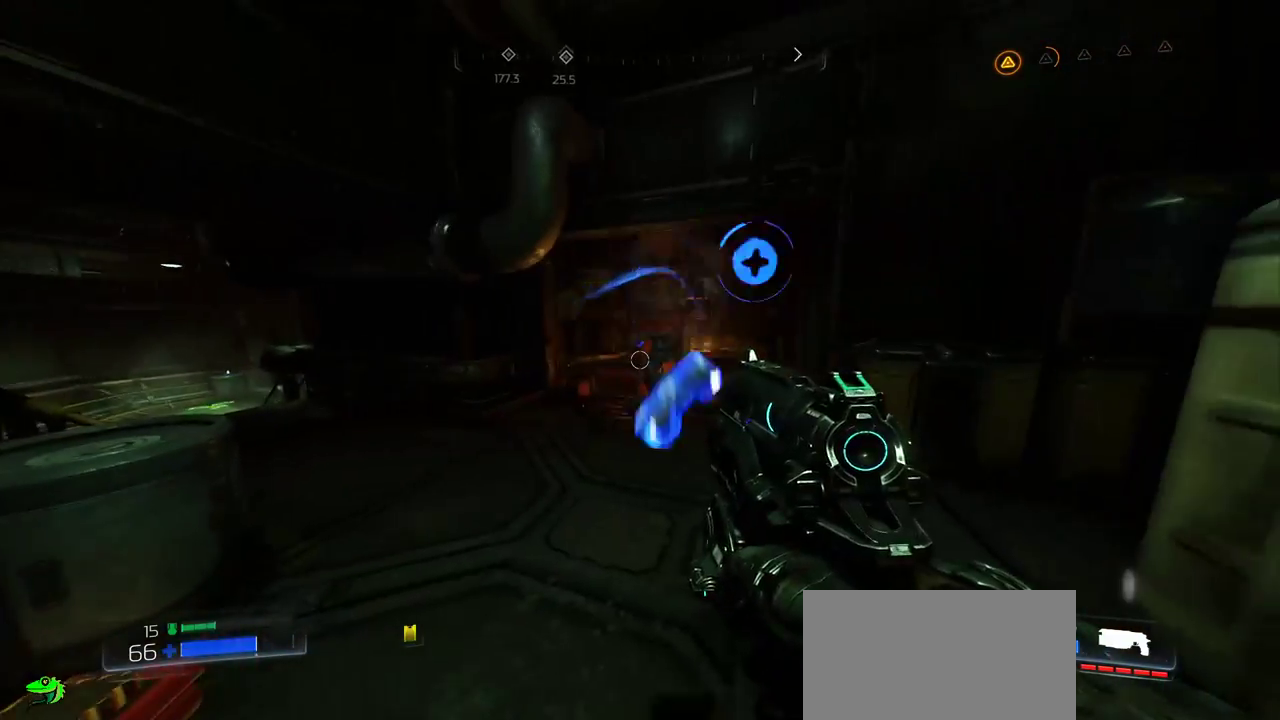
{"keys": [], "mouse": [], "events": [[17, "mouse_left", "down"], [100, "mouse_left", "up"], [167, "mouse_left", "down"], [267, "mouse_left", "up"], [284, "mouse_left", "down"], [334, "mouse_left", "up"], [417, "mouse_left", "down"], [500, "mouse_left", "up"]]}
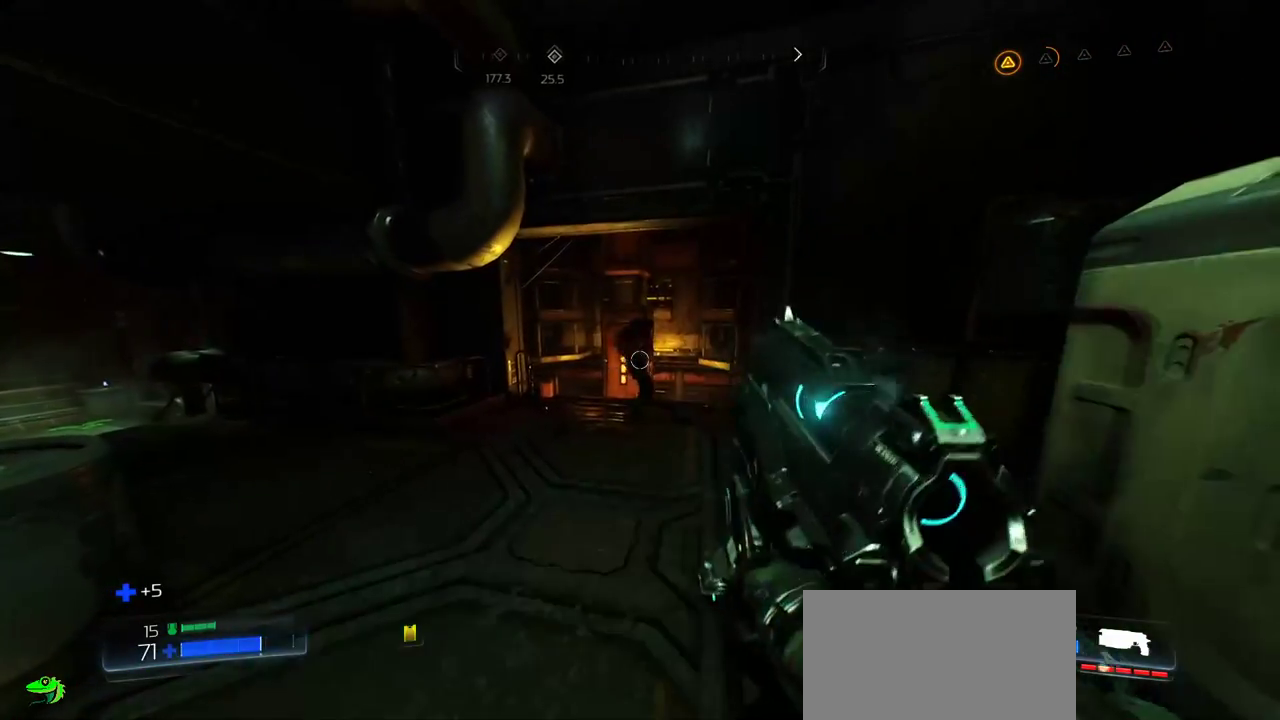
{"keys": [], "mouse": ["left"], "events": [[84, "mouse_left", "down"], [150, "mouse_left", "up"], [217, "mouse_left", "down"], [284, "mouse_left", "up"], [367, "mouse_left", "down"], [417, "mouse_left", "up"], [500, "mouse_left", "down"]]}
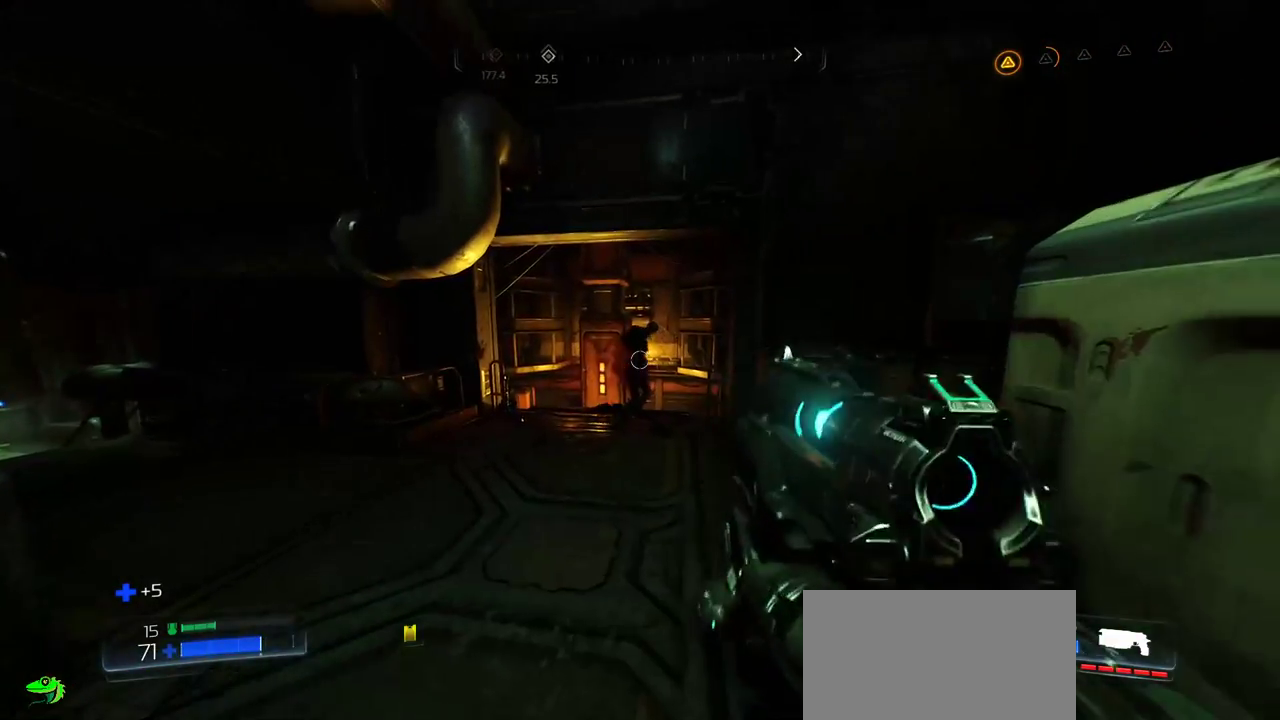
{"keys": [], "mouse": [], "events": [[84, "mouse_left", "up"], [150, "mouse_left", "down"], [217, "mouse_left", "up"]]}
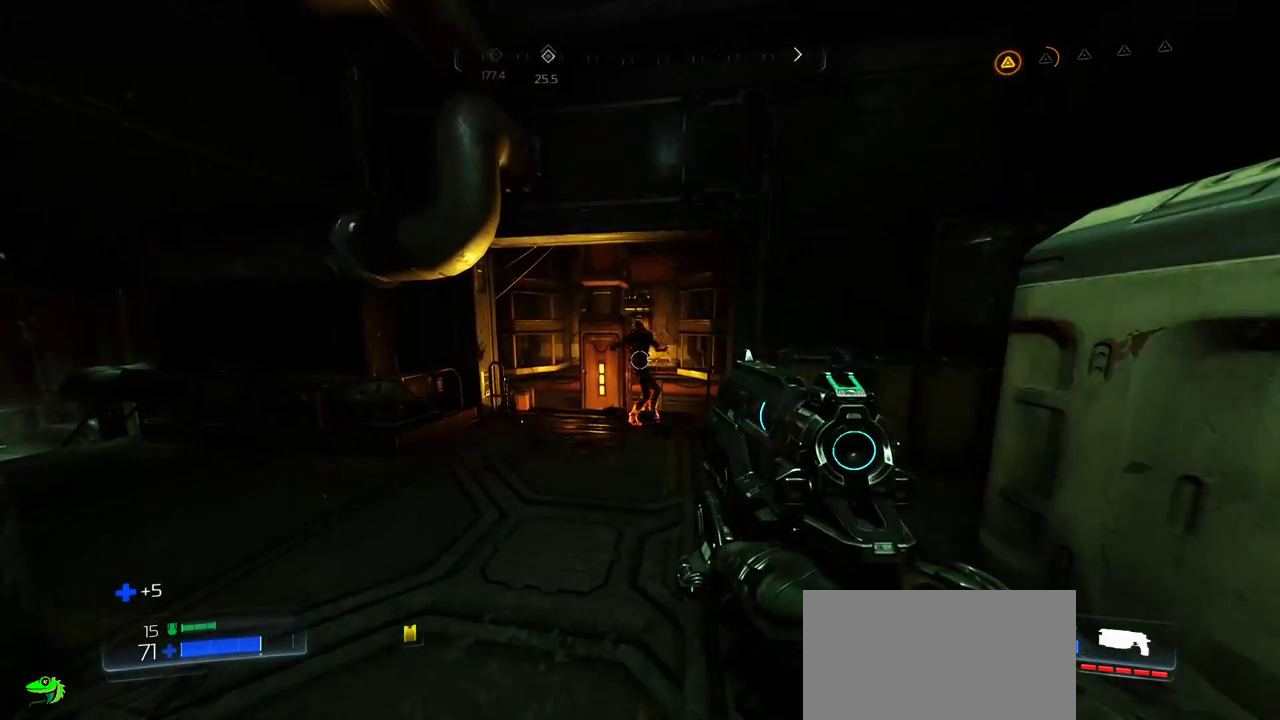
{"keys": ["w"], "mouse": [], "events": [[117, "w", "down"]]}
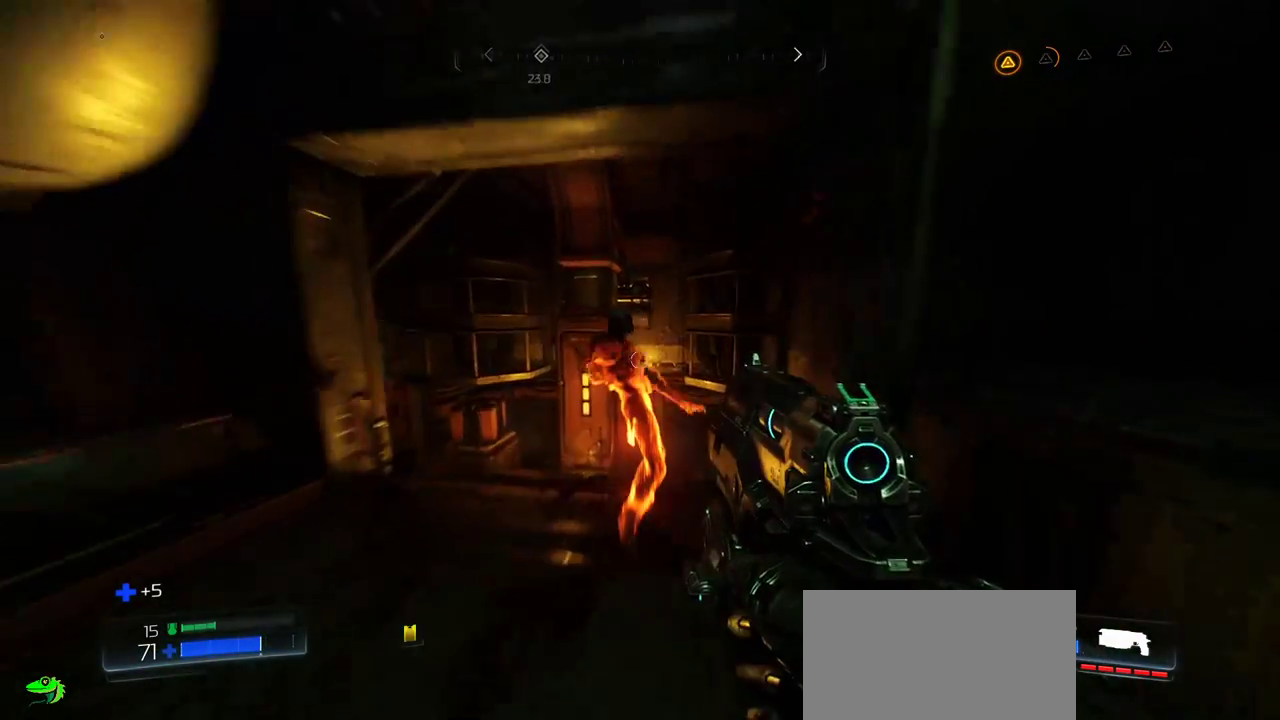
{"keys": [], "mouse": [], "events": [[67, "f", "down"], [134, "w", "up"], [167, "f", "up"]]}
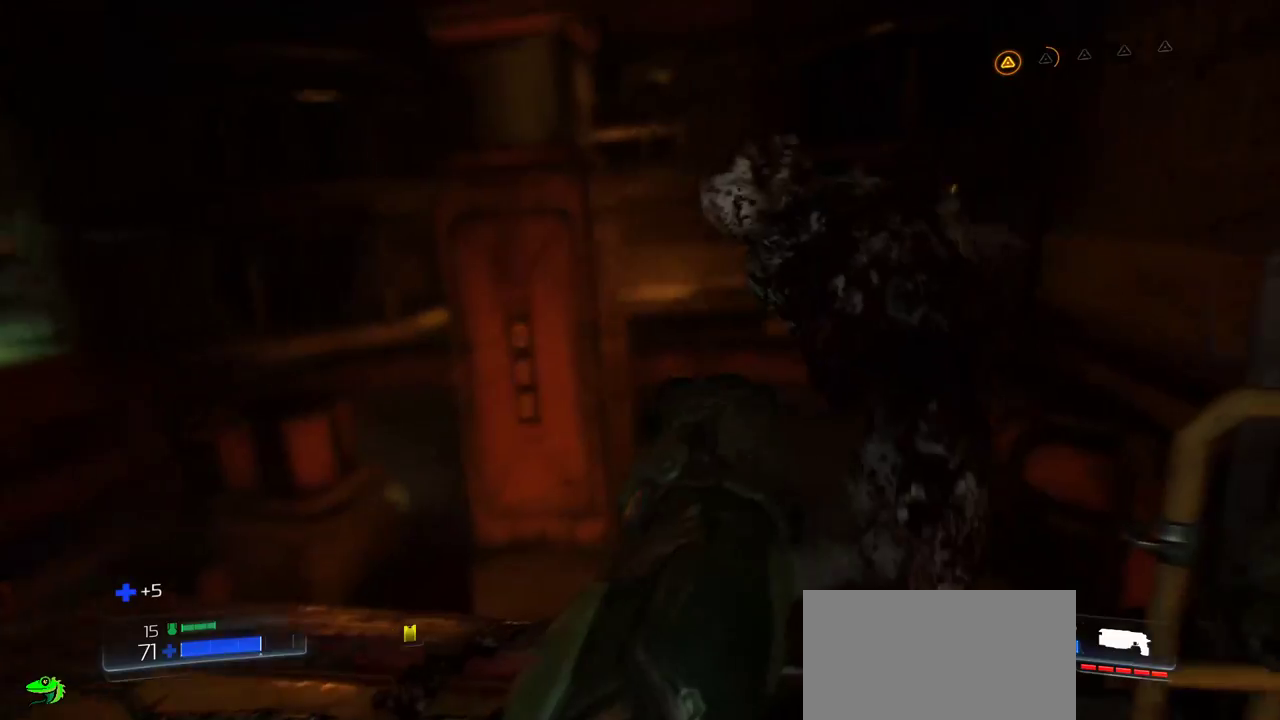
{"keys": ["a", "s"], "mouse": [], "events": [[167, "s", "down"], [334, "a", "down"]]}
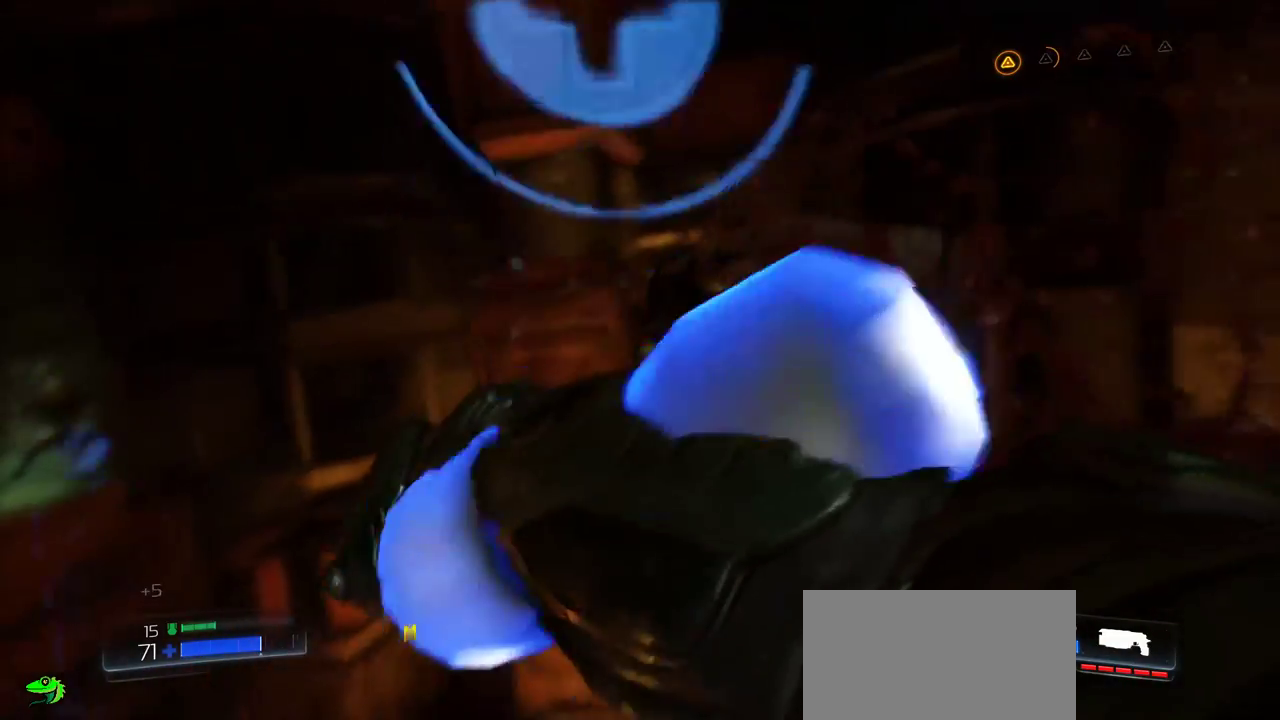
{"keys": ["a"], "mouse": [], "events": [[467, "s", "up"]]}
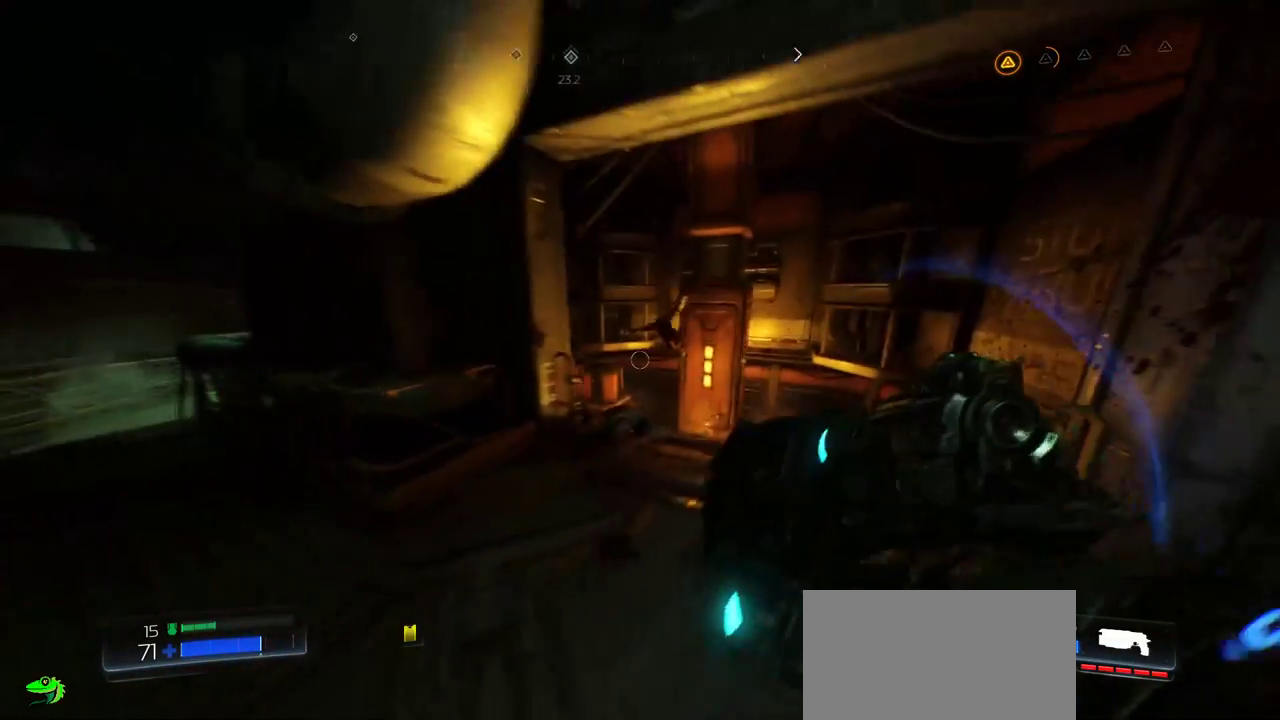
{"keys": ["a"], "mouse": [], "events": [[134, "w", "down"], [317, "a", "up"], [434, "a", "down"], [434, "w", "up"]]}
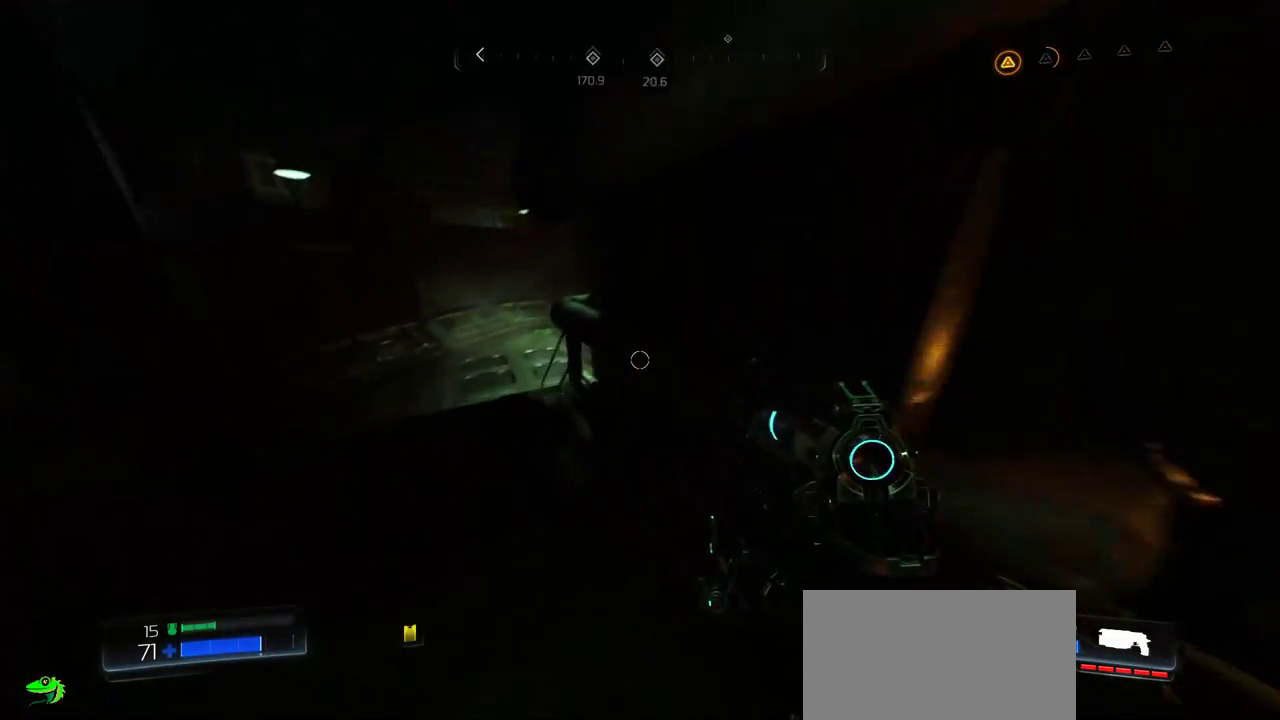
{"keys": ["a", "w"], "mouse": [], "events": [[84, "w", "down"]]}
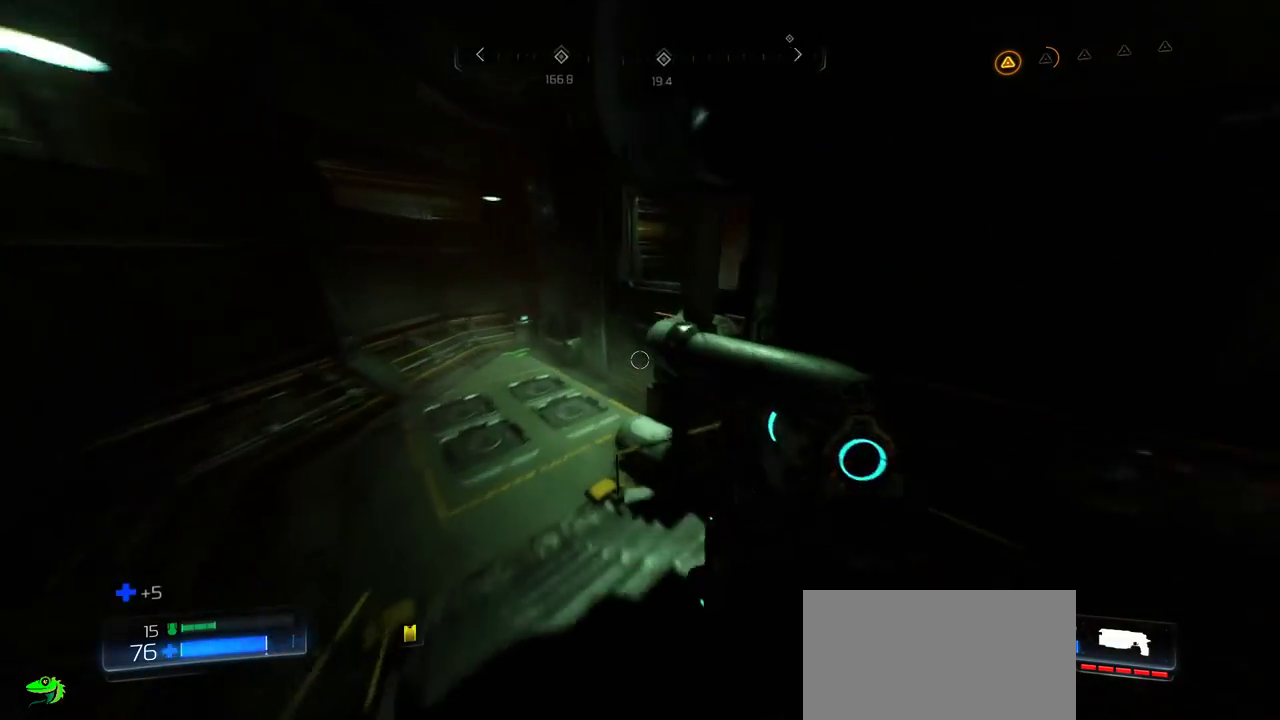
{"keys": ["a"], "mouse": [], "events": [[417, "w", "up"]]}
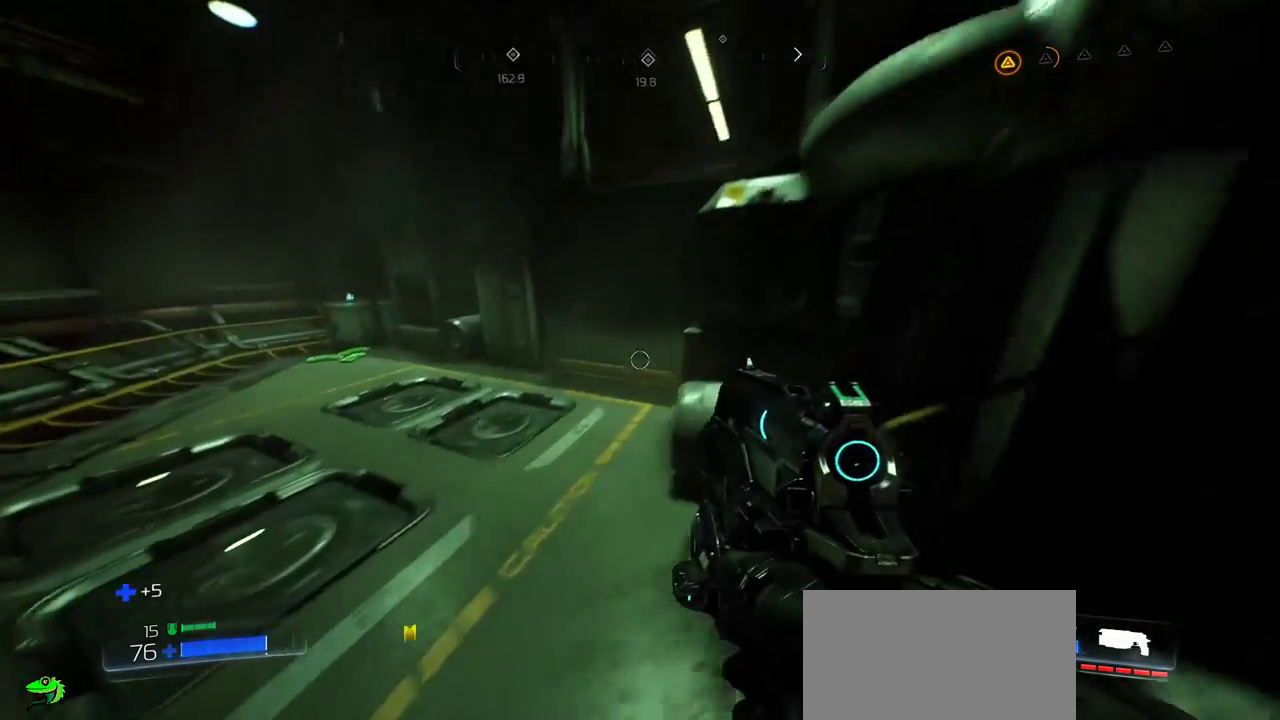
{"keys": ["a", "w"], "mouse": [], "events": [[50, "w", "down"]]}
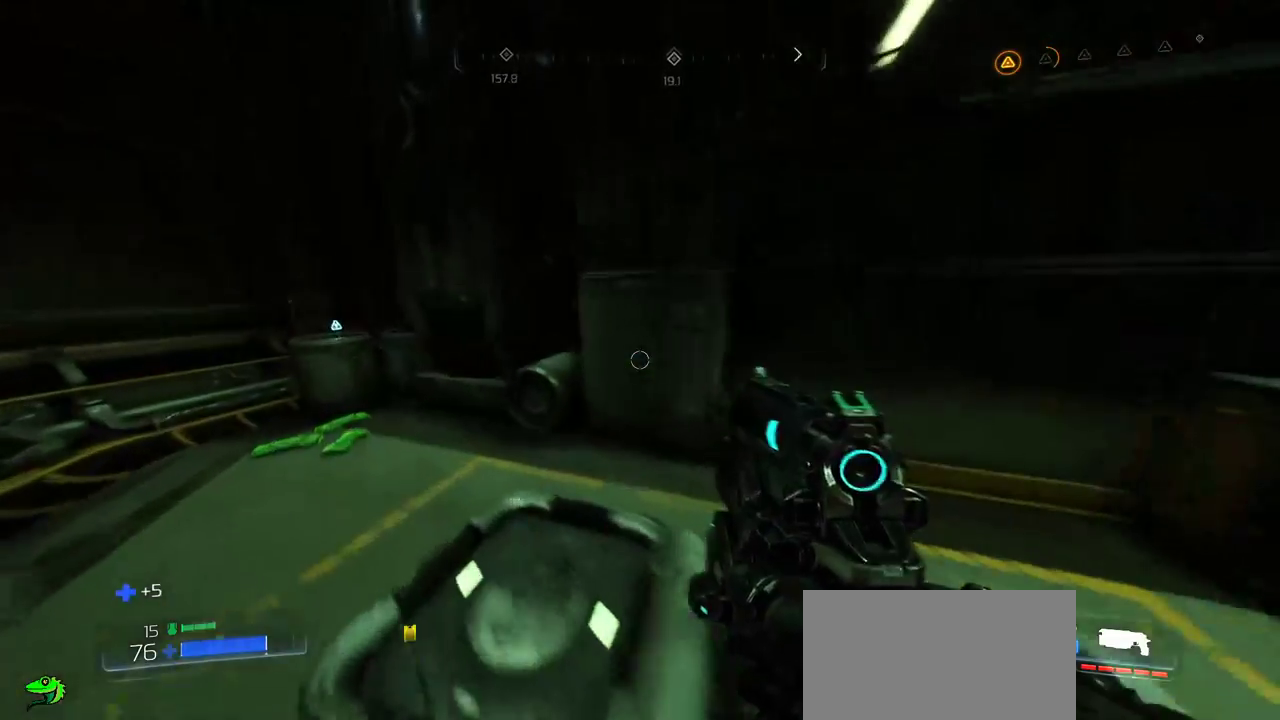
{"keys": ["a", "w"], "mouse": [], "events": []}
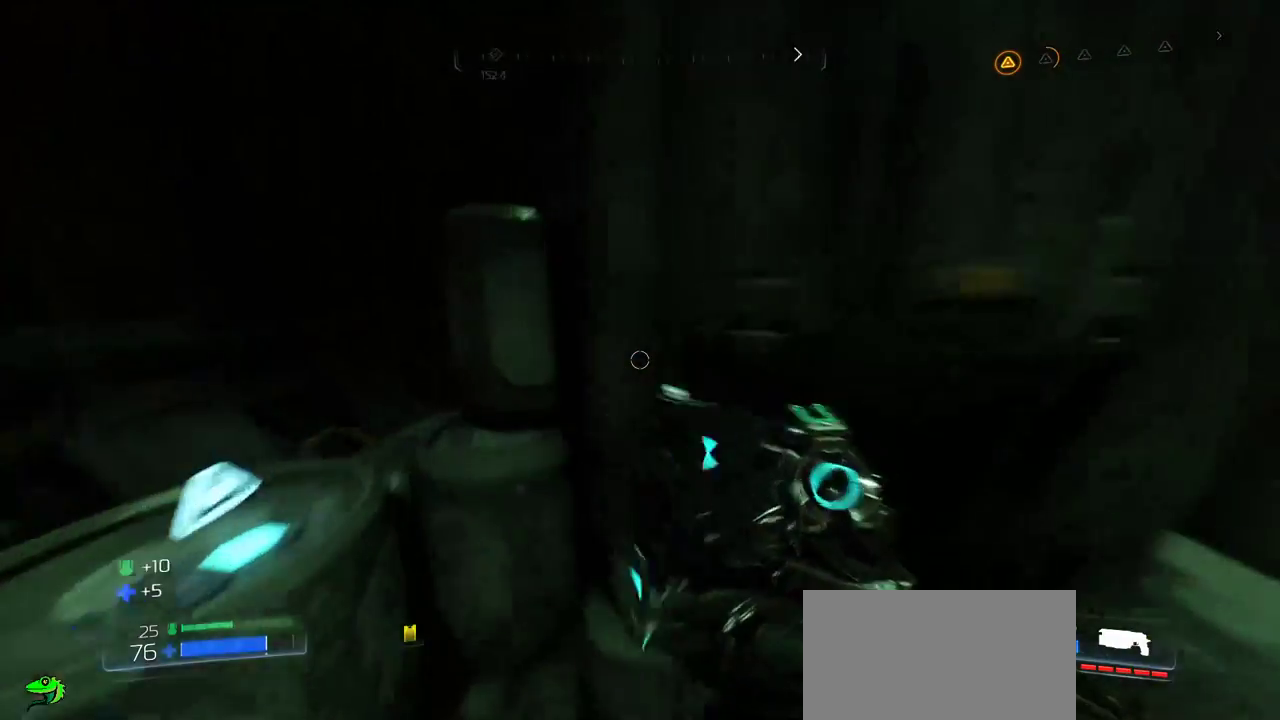
{"keys": [], "mouse": [], "events": [[67, "w", "up"], [167, "a", "up"]]}
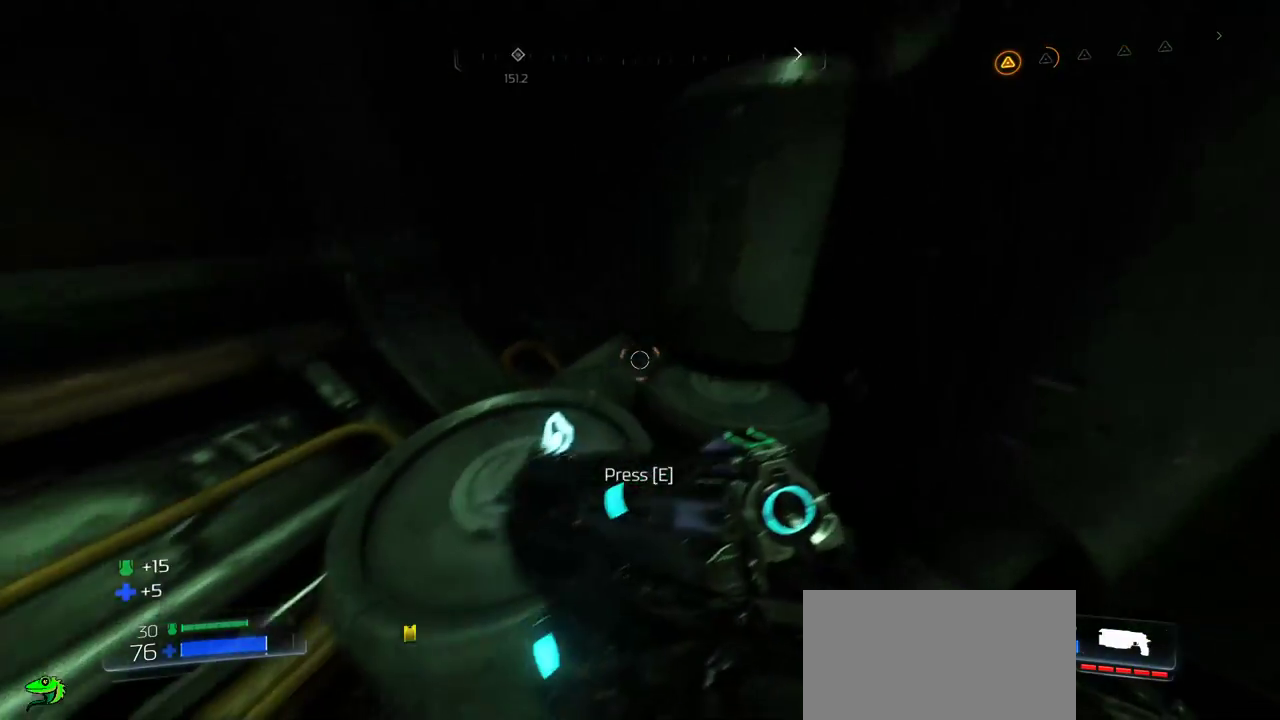
{"keys": [], "mouse": [], "events": [[67, "e", "down"], [200, "e", "up"]]}
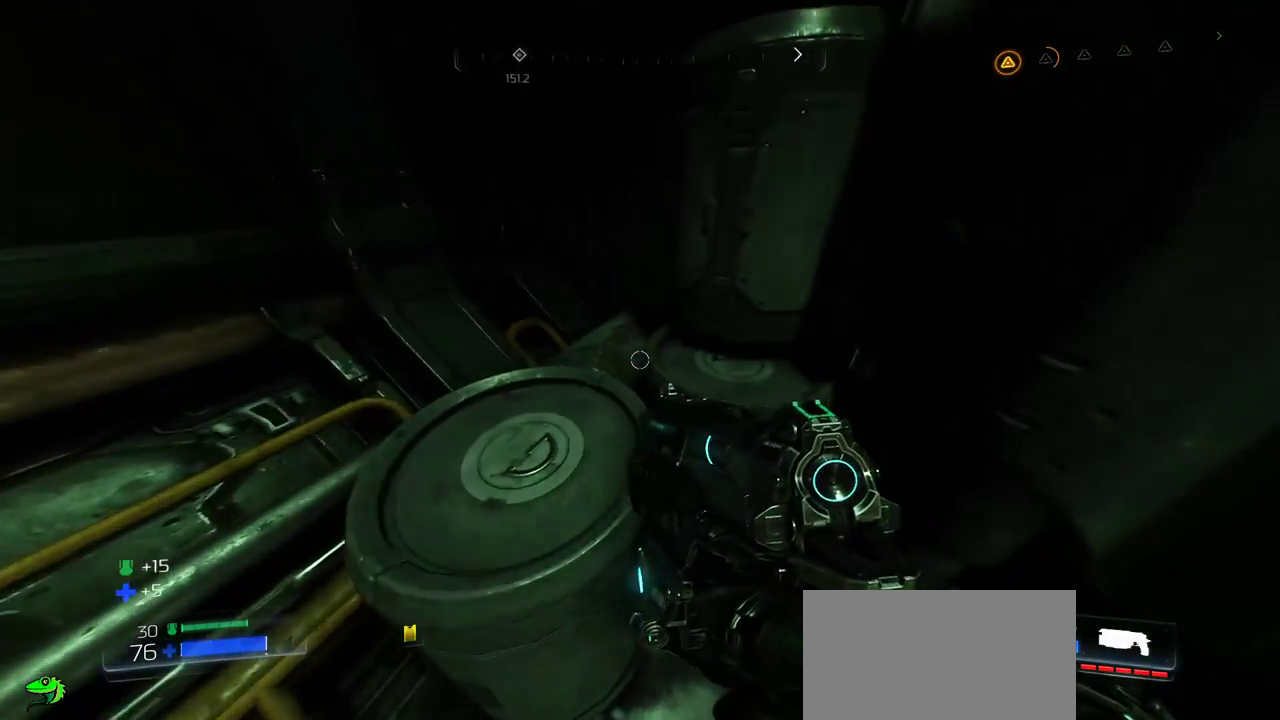
{"keys": ["d"], "mouse": [], "events": [[300, "d", "down"]]}
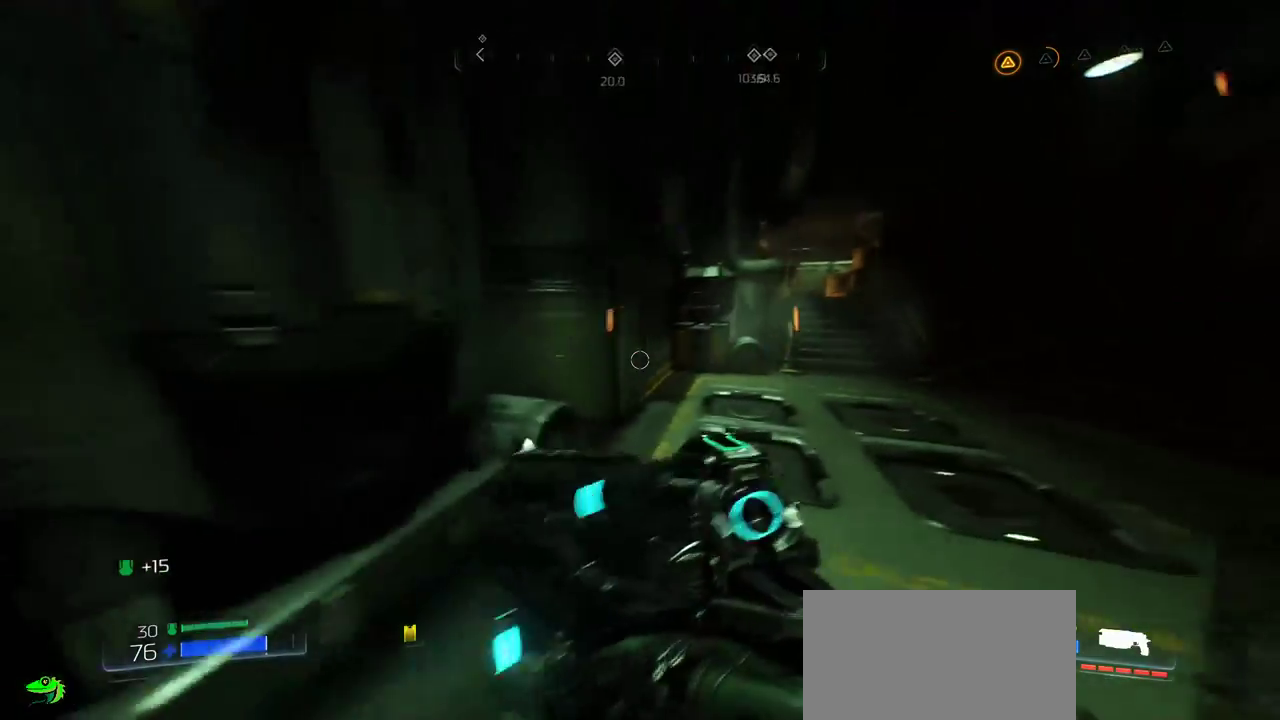
{"keys": ["w"], "mouse": [], "events": [[300, "d", "up"], [500, "w", "down"]]}
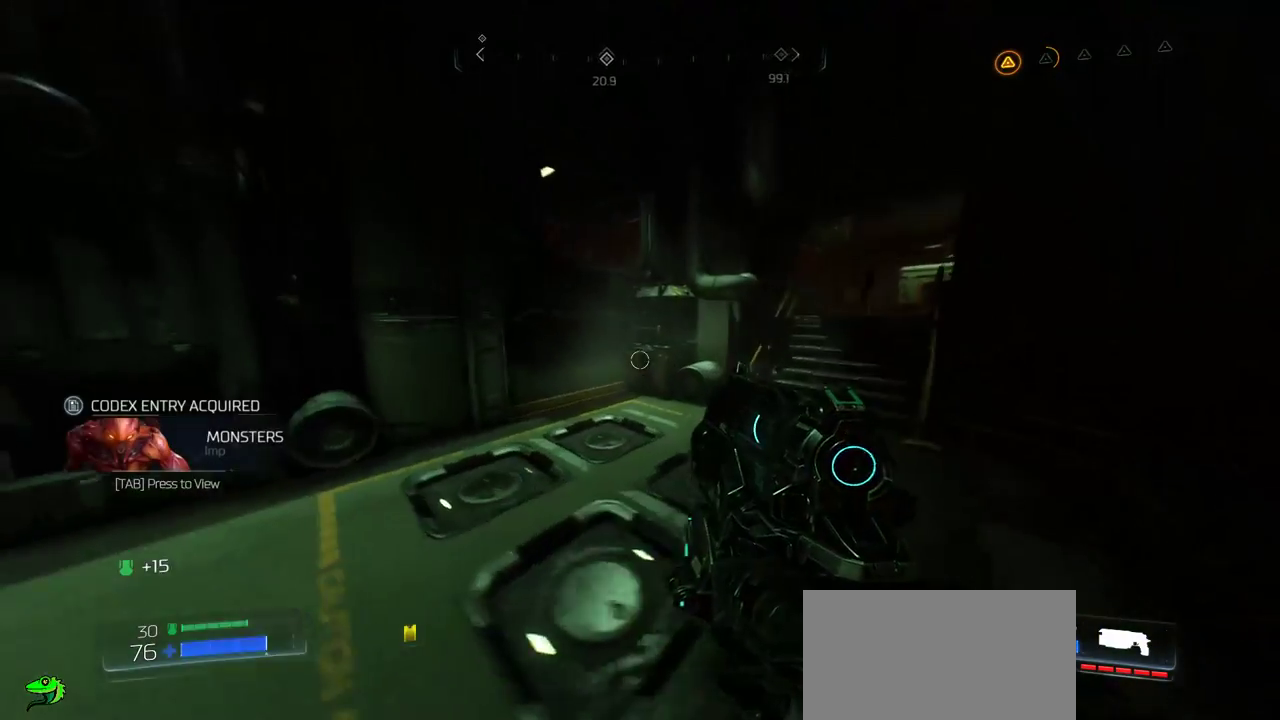
{"keys": [], "mouse": [], "events": [[400, "w", "up"]]}
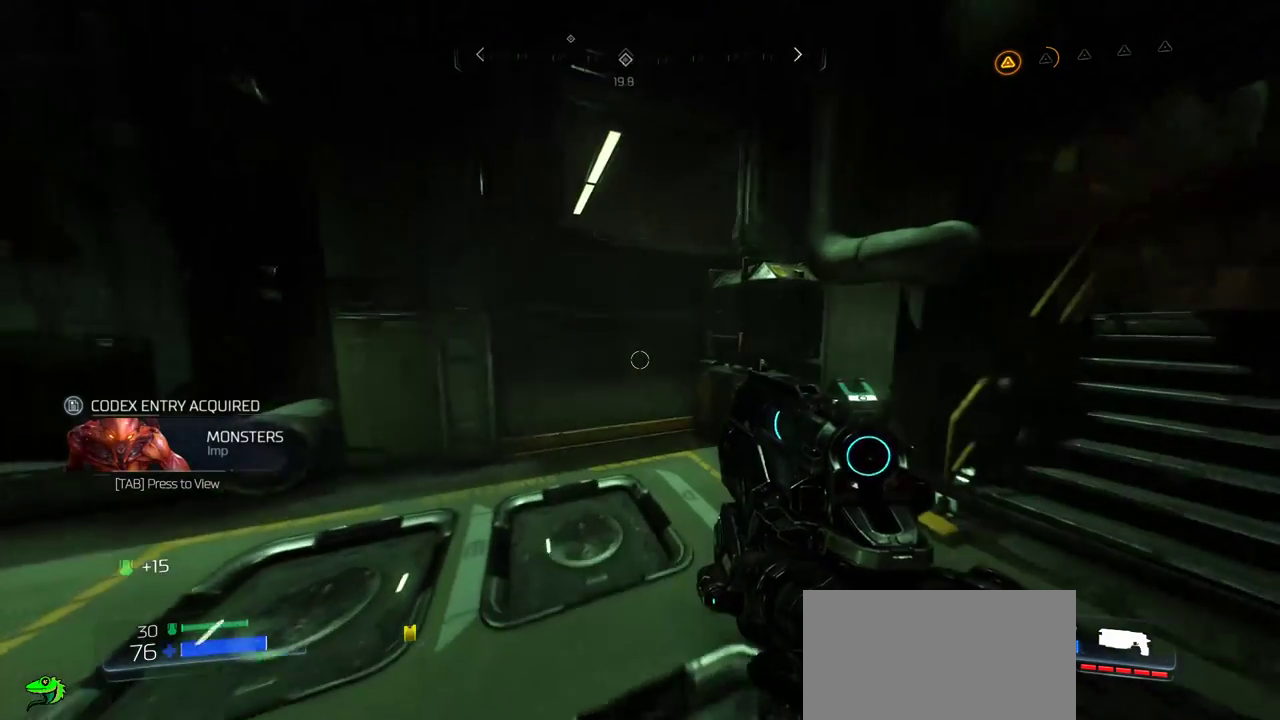
{"keys": ["w"], "mouse": [], "events": [[467, "w", "down"]]}
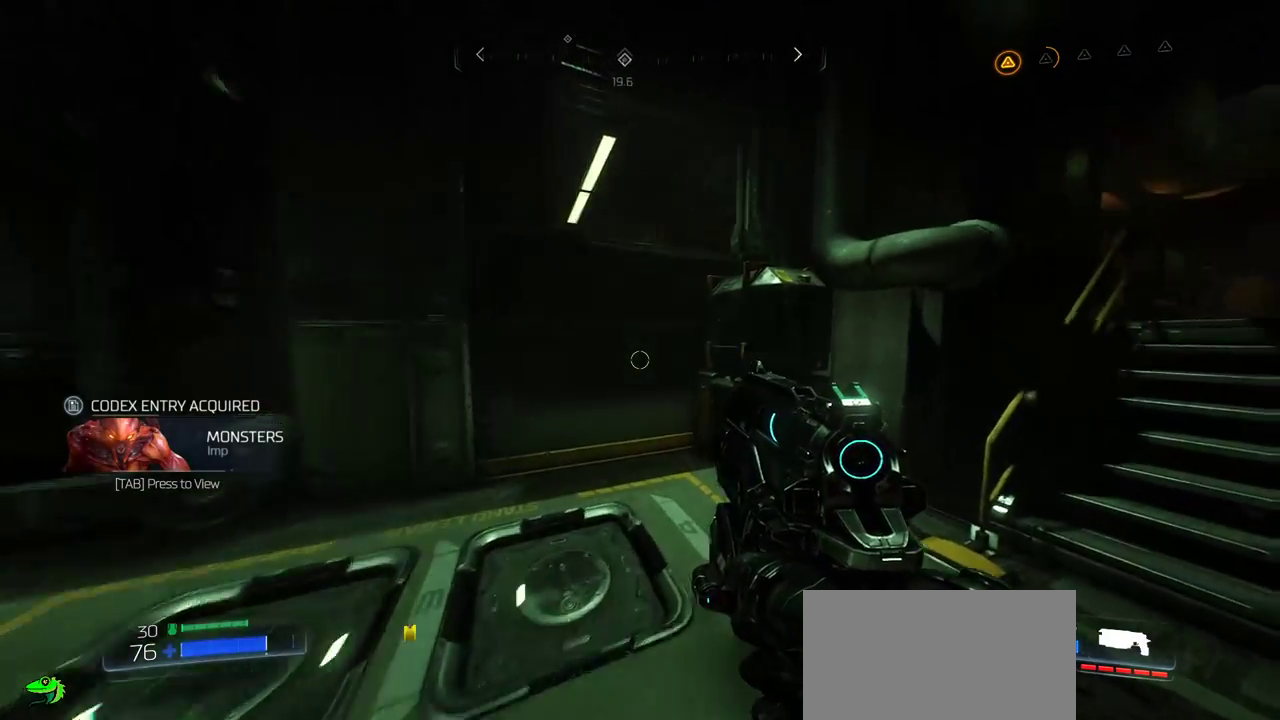
{"keys": ["w"], "mouse": [], "events": [[184, "w", "up"], [484, "w", "down"]]}
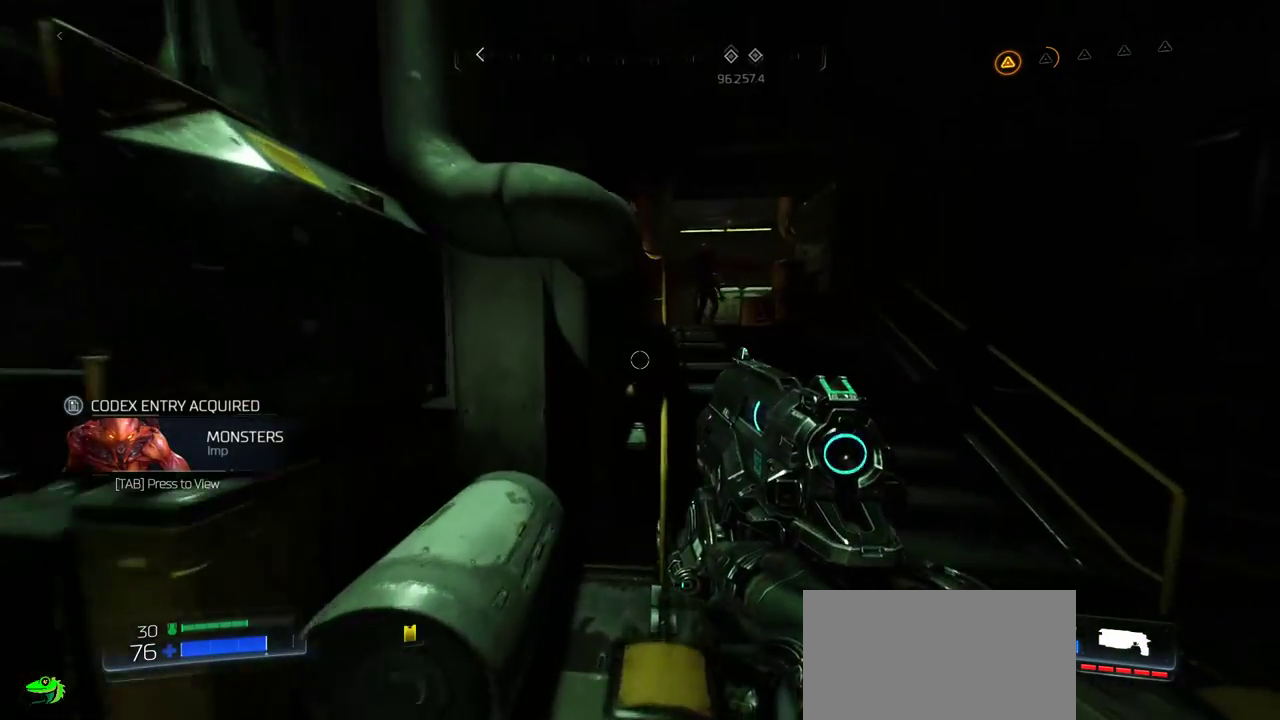
{"keys": [], "mouse": [], "events": [[500, "w", "up"]]}
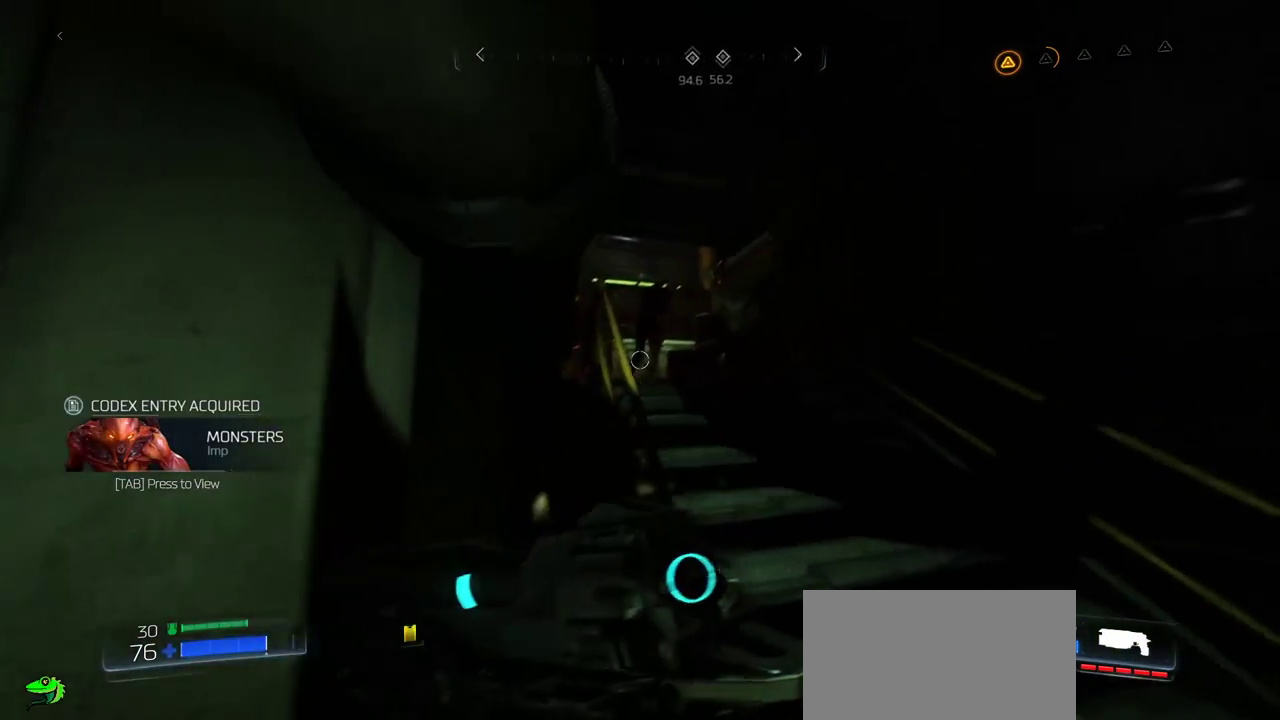
{"keys": [], "mouse": [], "events": [[84, "d", "down"], [234, "d", "up"]]}
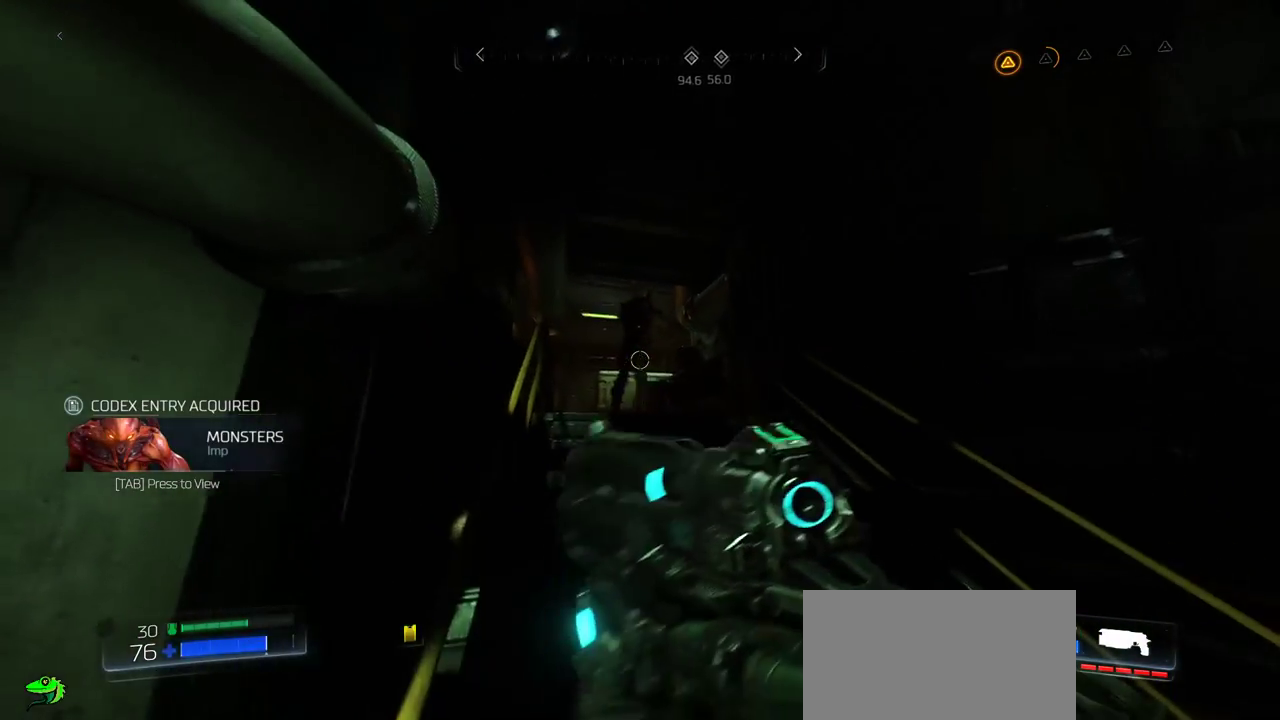
{"keys": [], "mouse": [], "events": [[150, "mouse_left", "down"], [217, "mouse_left", "up"], [300, "mouse_left", "down"], [384, "mouse_left", "up"], [450, "mouse_left", "down"], [500, "mouse_left", "up"]]}
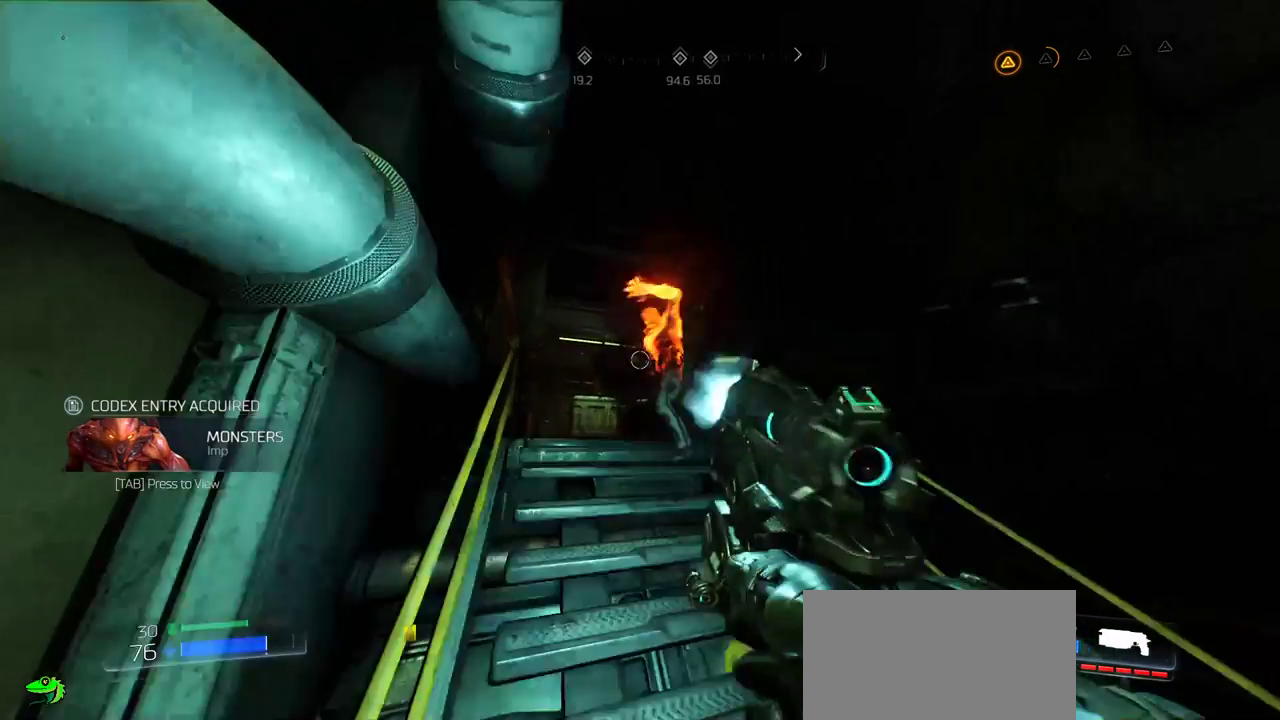
{"keys": ["w"], "mouse": [], "events": [[334, "w", "down"]]}
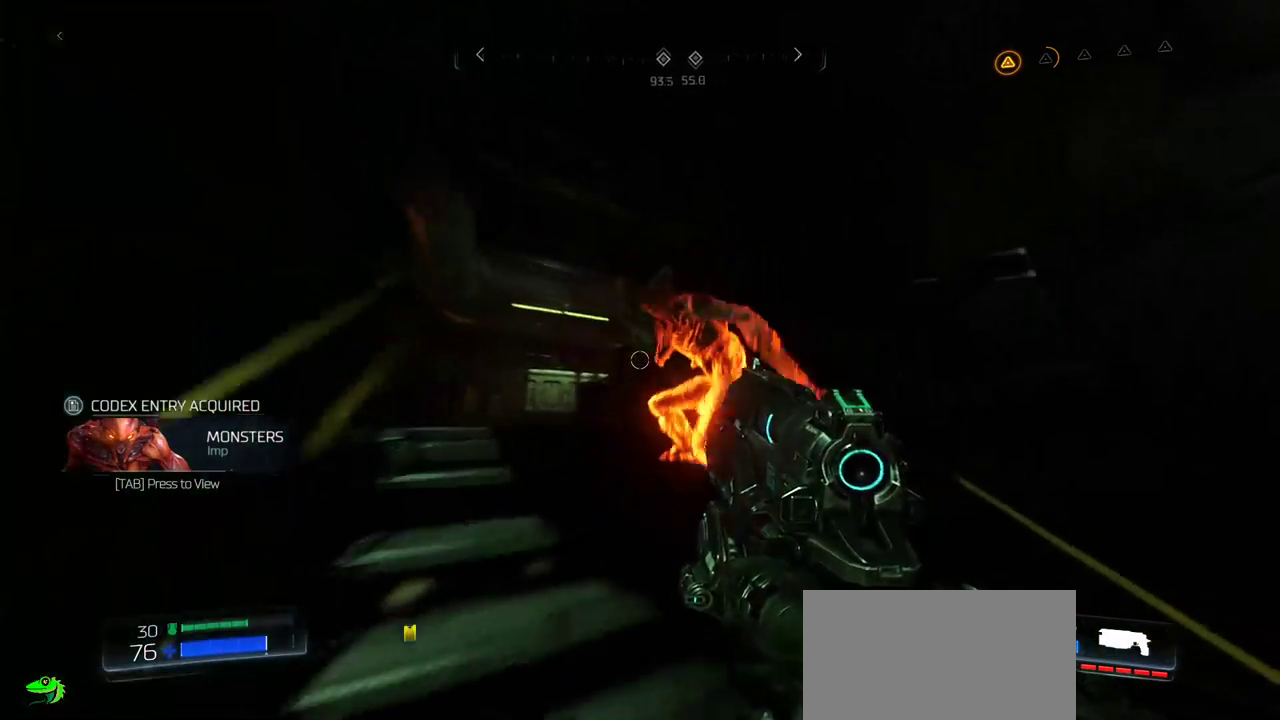
{"keys": [], "mouse": [], "events": [[17, "f", "down"], [167, "f", "up"], [184, "w", "up"]]}
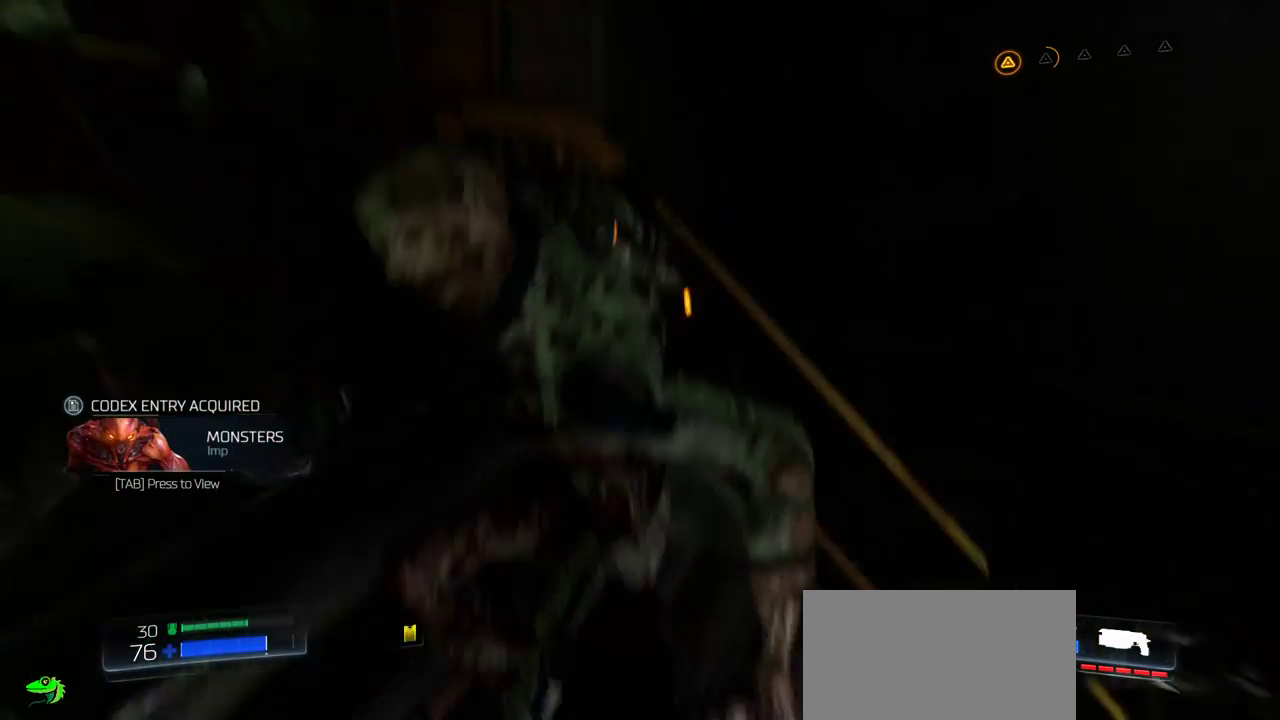
{"keys": ["s"], "mouse": [], "events": [[50, "s", "down"]]}